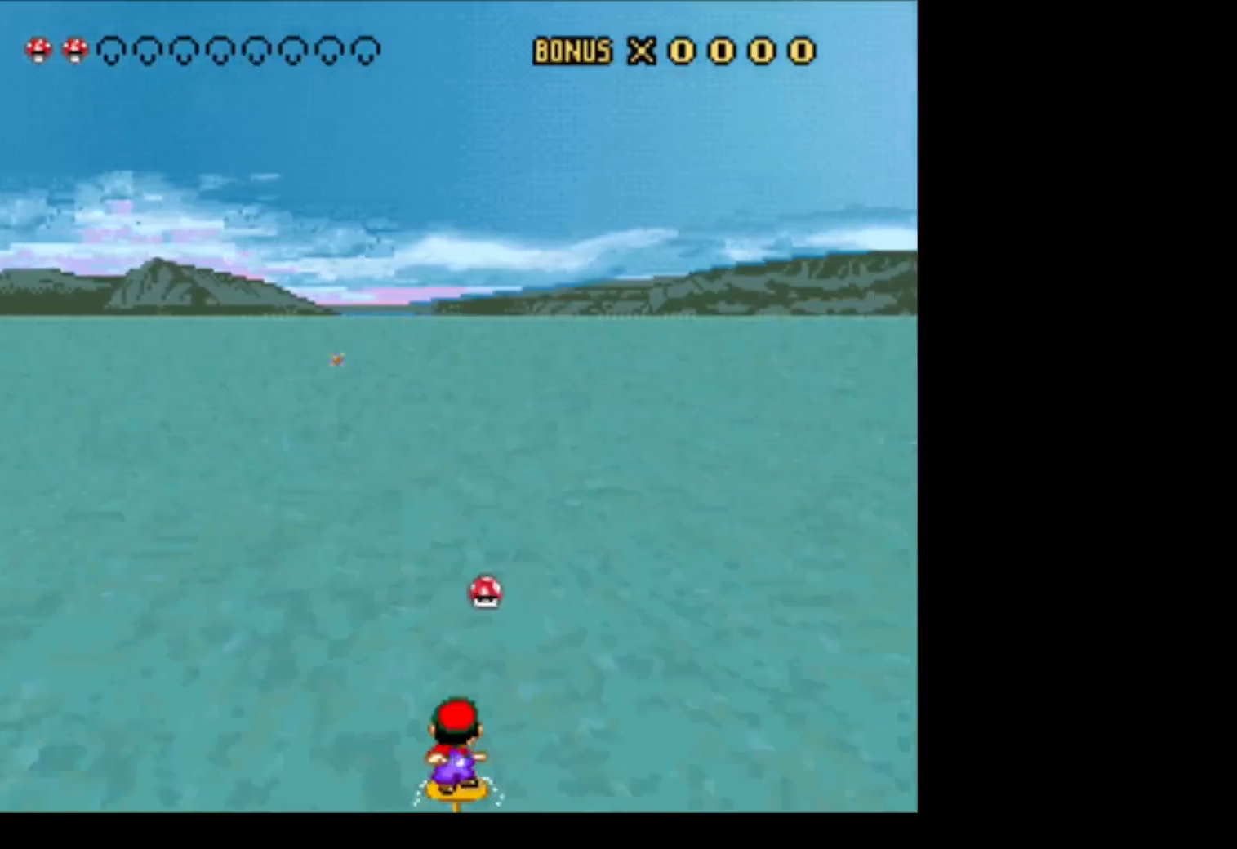
Gameplay with a controller (Nintendo layout); each line is a JSON object with the inputs held at the frame after it. "events" lists button and stick changes between this image and that frame as [ms after this image, input, new state], when the widget could be followed in between. Not read: L3 R3.
{"buttons": [], "events": [[317, "DPAD_LEFT", "down"], [317, "Y", "up"], [417, "DPAD_LEFT", "up"]]}
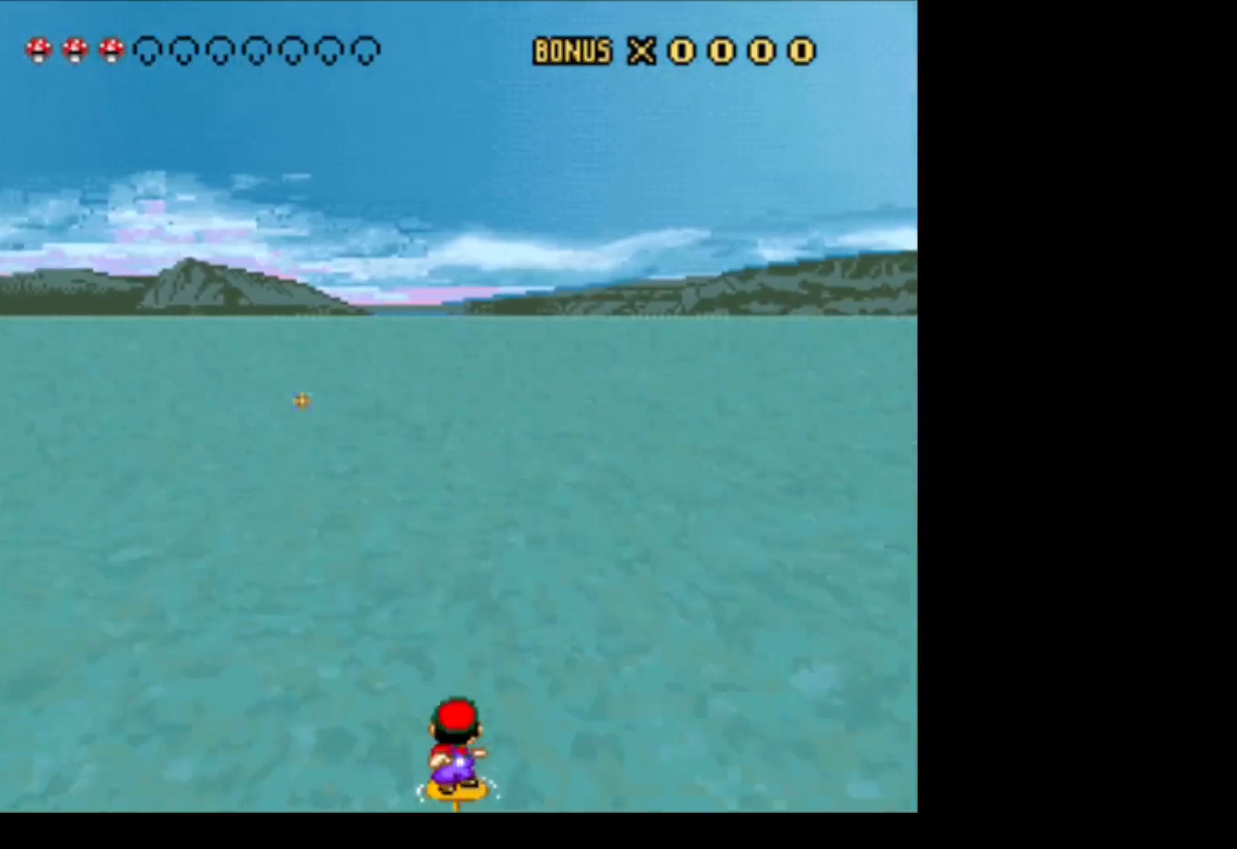
{"buttons": ["Y", "DPAD_LEFT"], "events": [[150, "Y", "down"], [300, "DPAD_LEFT", "down"]]}
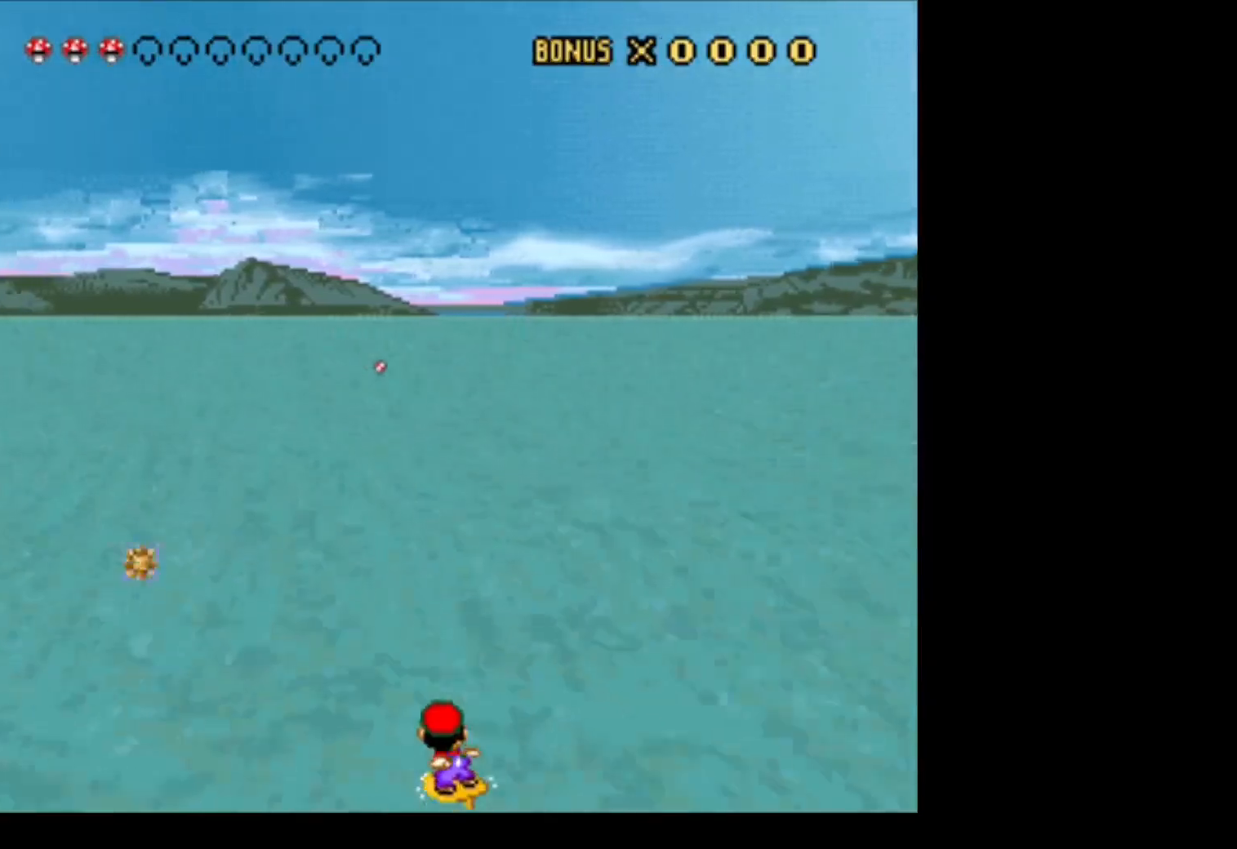
{"buttons": [], "events": [[200, "DPAD_LEFT", "up"], [267, "Y", "up"]]}
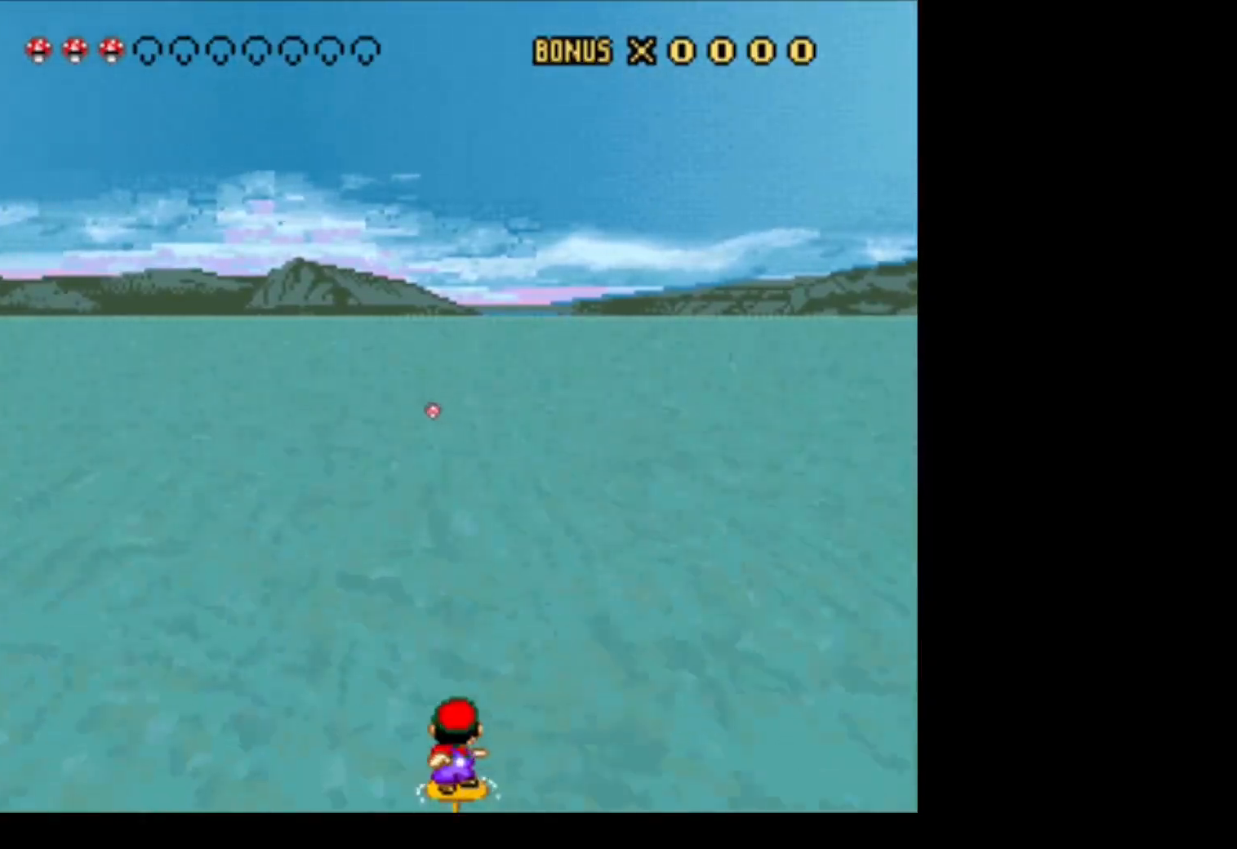
{"buttons": ["Y", "DPAD_LEFT"], "events": [[50, "DPAD_LEFT", "down"], [83, "DPAD_LEFT", "up"], [133, "Y", "down"], [450, "DPAD_LEFT", "down"]]}
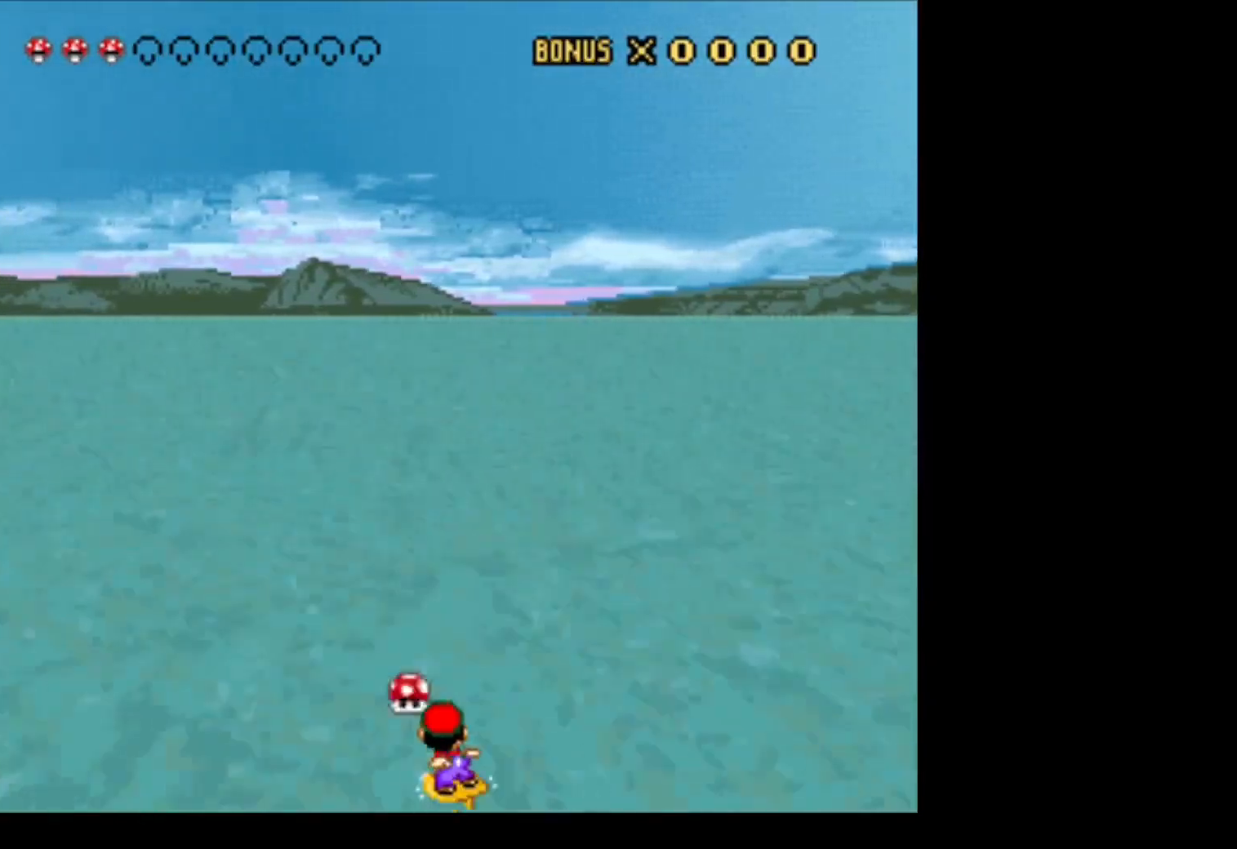
{"buttons": ["Y"], "events": [[17, "Y", "up"], [300, "DPAD_LEFT", "up"], [383, "Y", "down"]]}
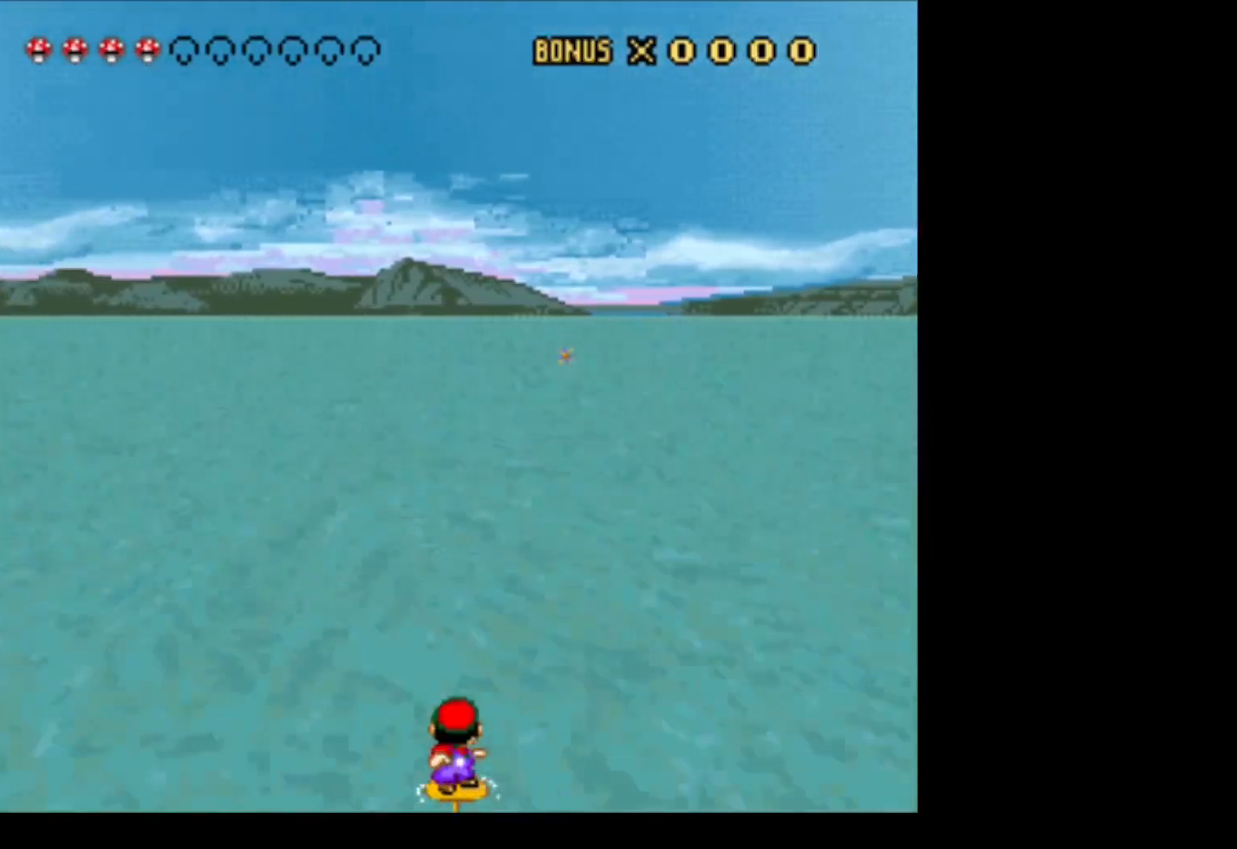
{"buttons": ["Y"], "events": [[300, "DPAD_RIGHT", "down"], [350, "DPAD_RIGHT", "up"]]}
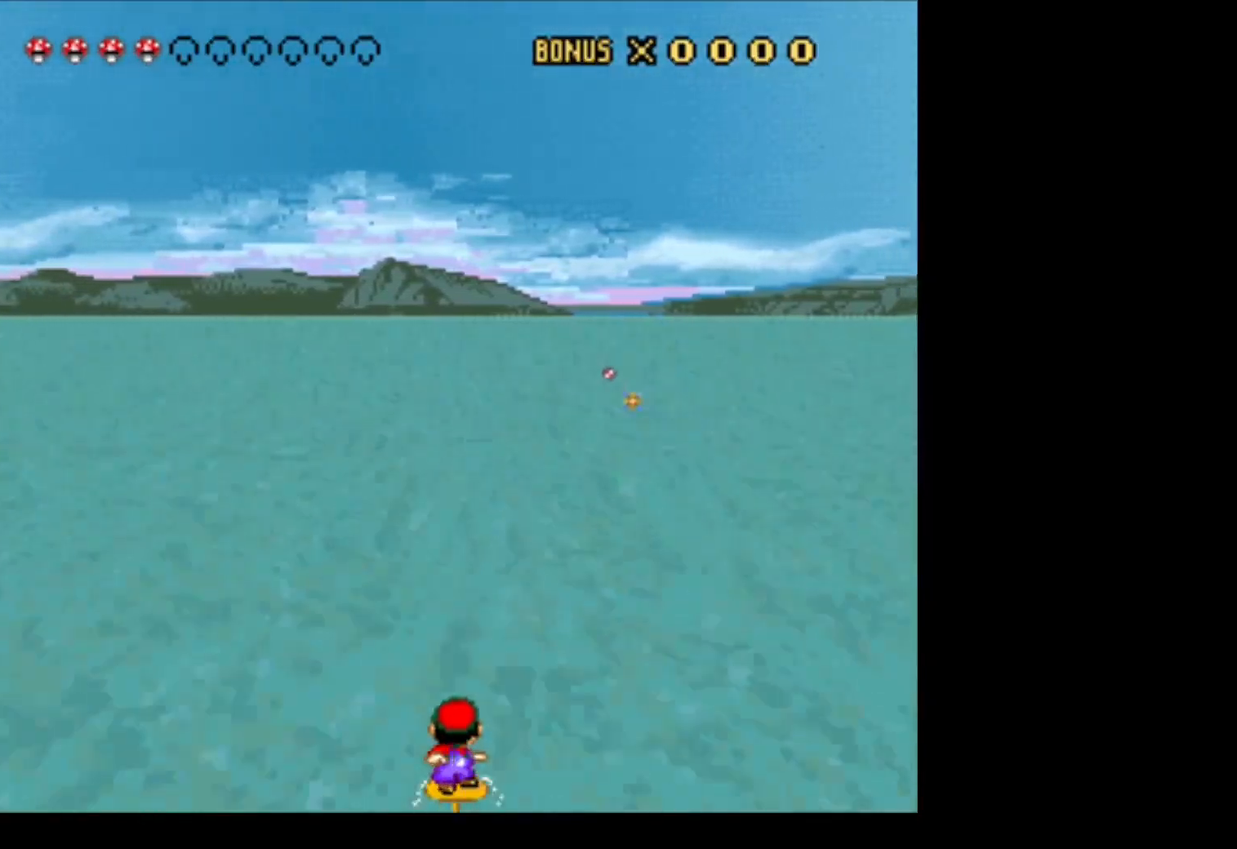
{"buttons": ["DPAD_RIGHT"], "events": [[83, "DPAD_RIGHT", "down"], [233, "Y", "up"]]}
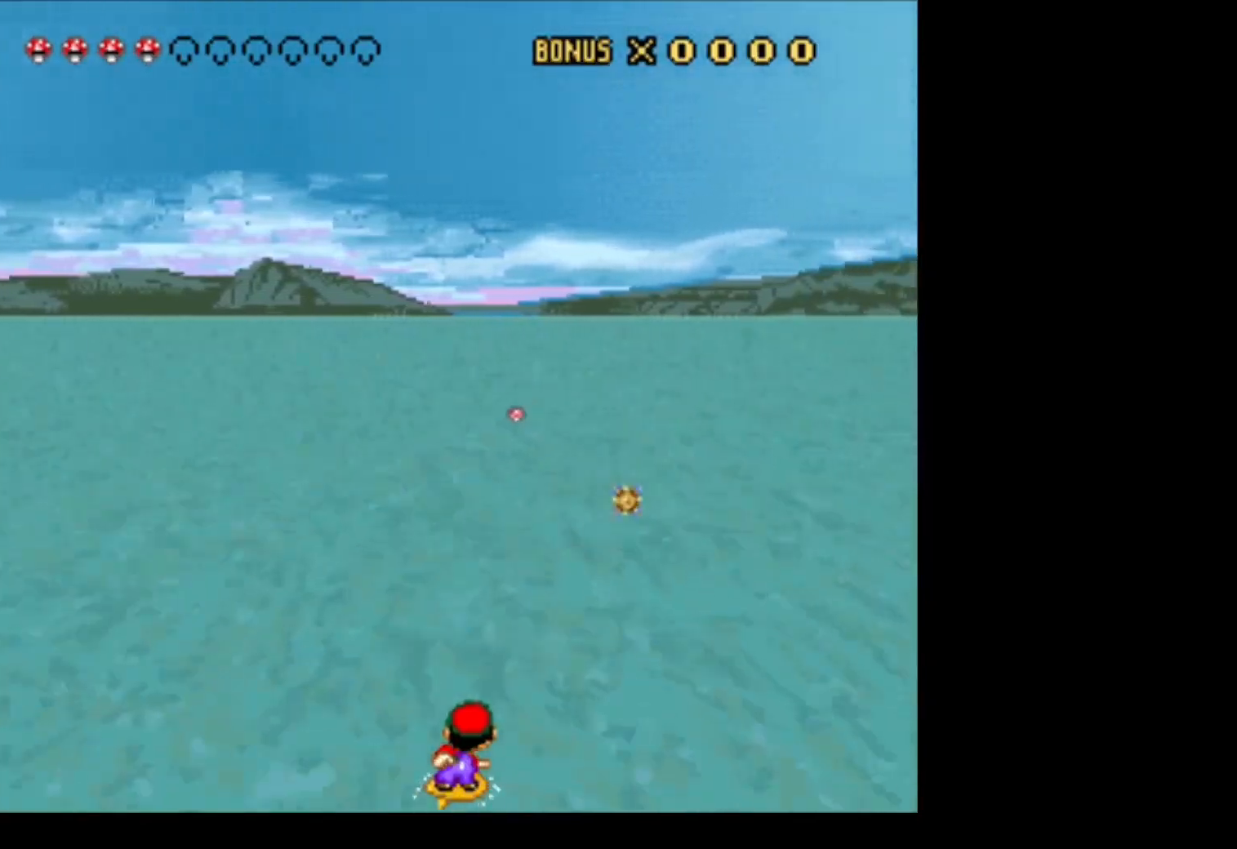
{"buttons": ["Y", "DPAD_RIGHT"], "events": [[67, "DPAD_RIGHT", "up"], [200, "Y", "down"], [417, "DPAD_RIGHT", "down"]]}
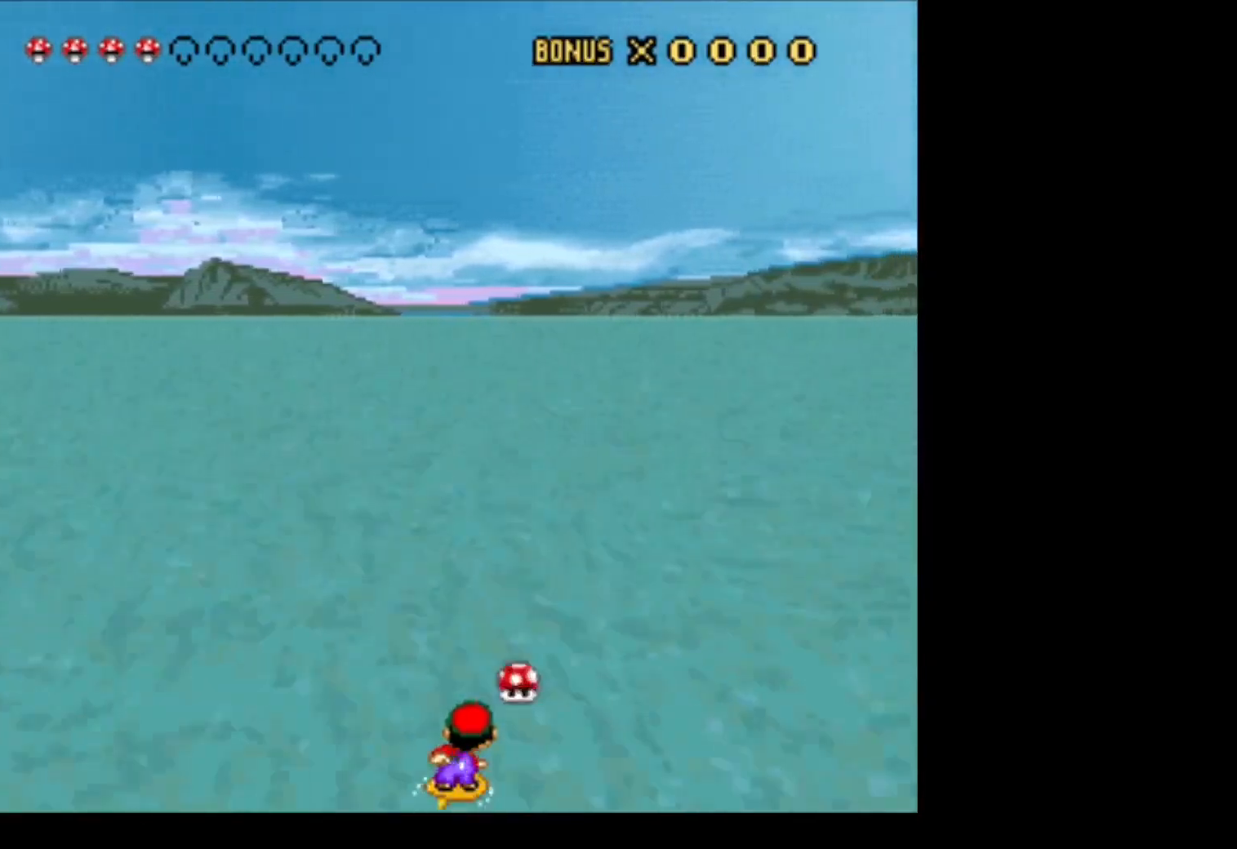
{"buttons": [], "events": [[83, "DPAD_RIGHT", "up"], [133, "Y", "up"]]}
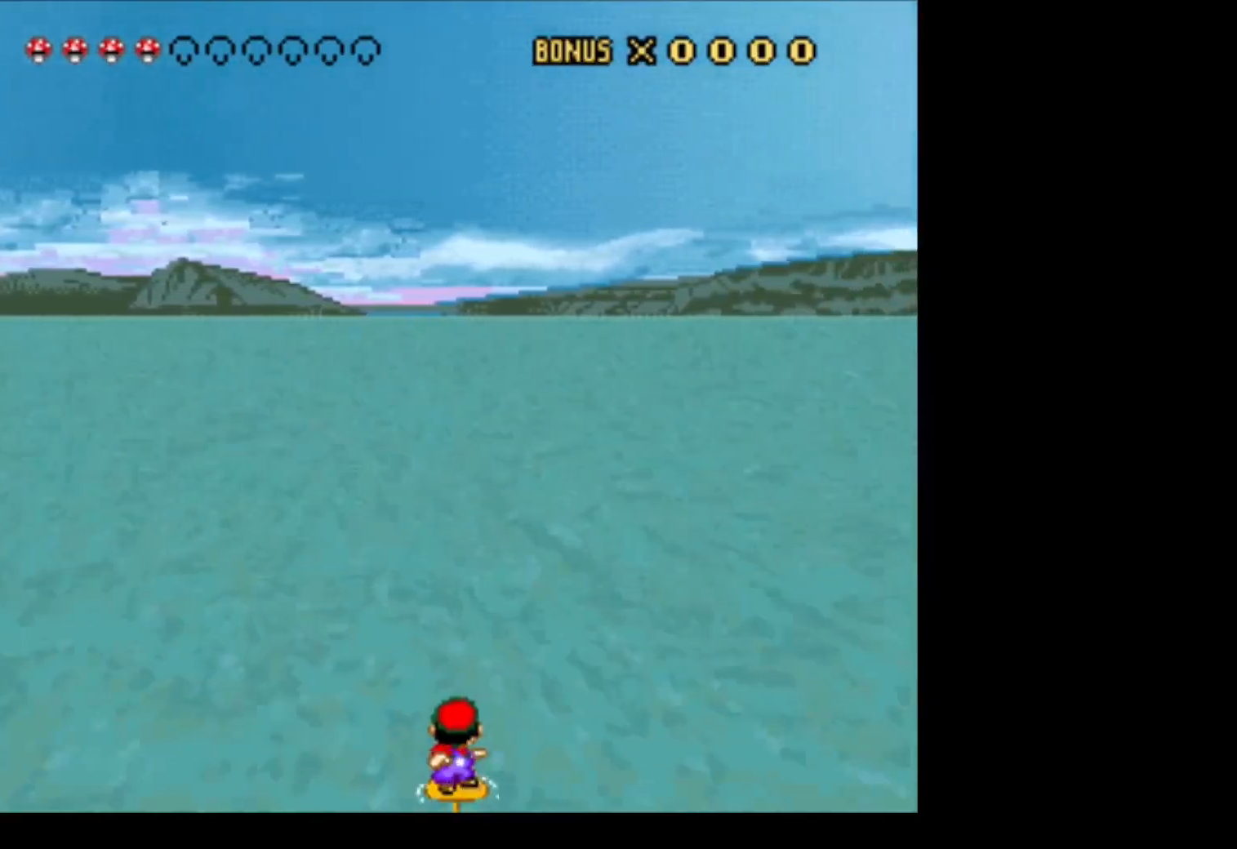
{"buttons": ["Y"], "events": [[17, "Y", "down"]]}
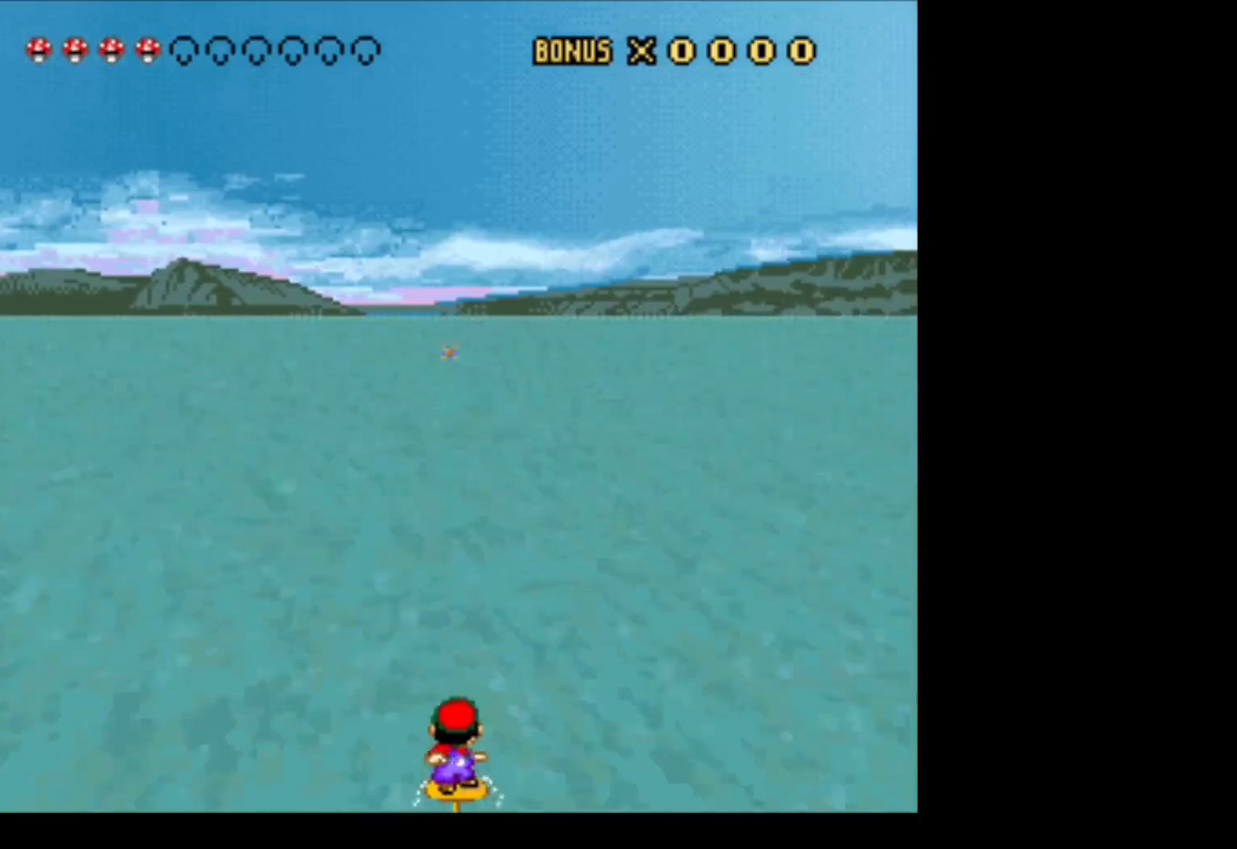
{"buttons": ["Y"], "events": [[333, "DPAD_LEFT", "down"], [450, "DPAD_LEFT", "up"]]}
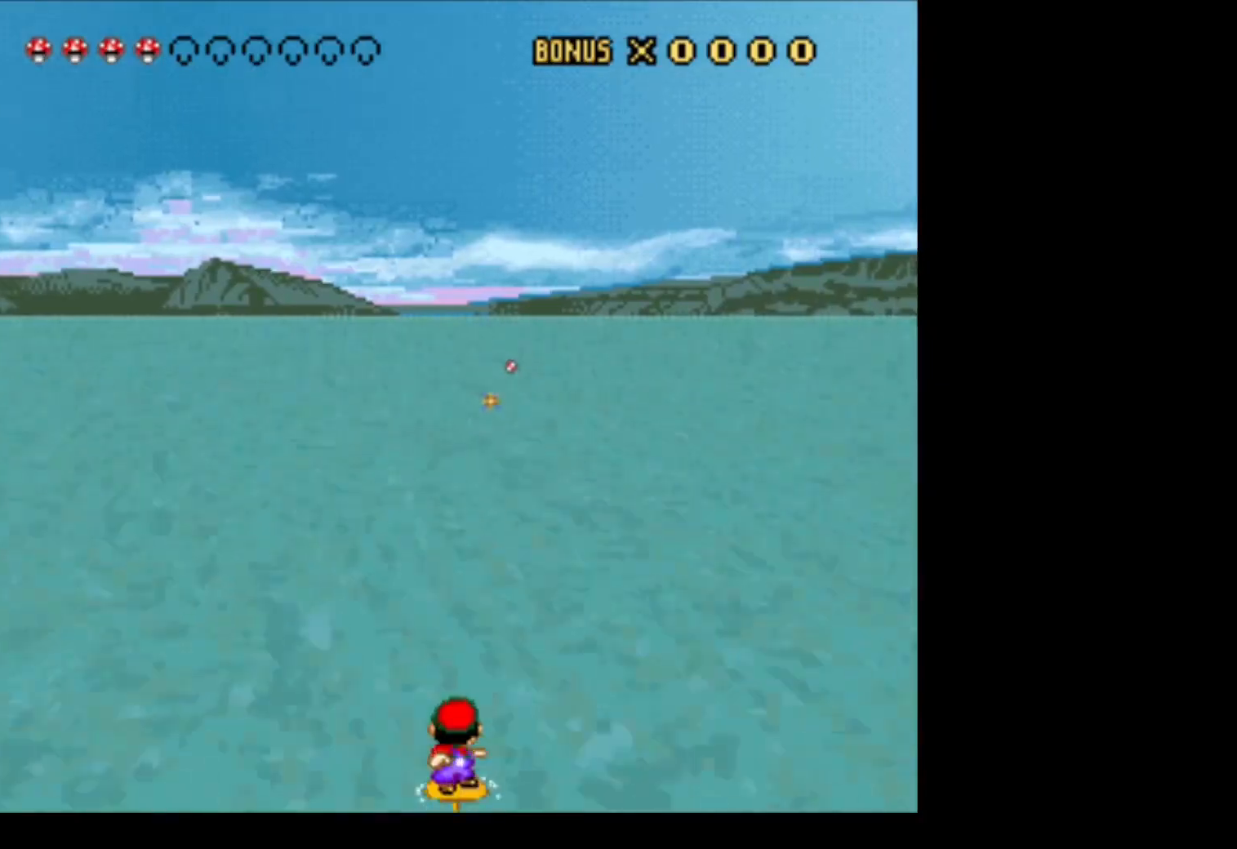
{"buttons": ["DPAD_RIGHT"], "events": [[100, "DPAD_RIGHT", "down"], [167, "Y", "up"]]}
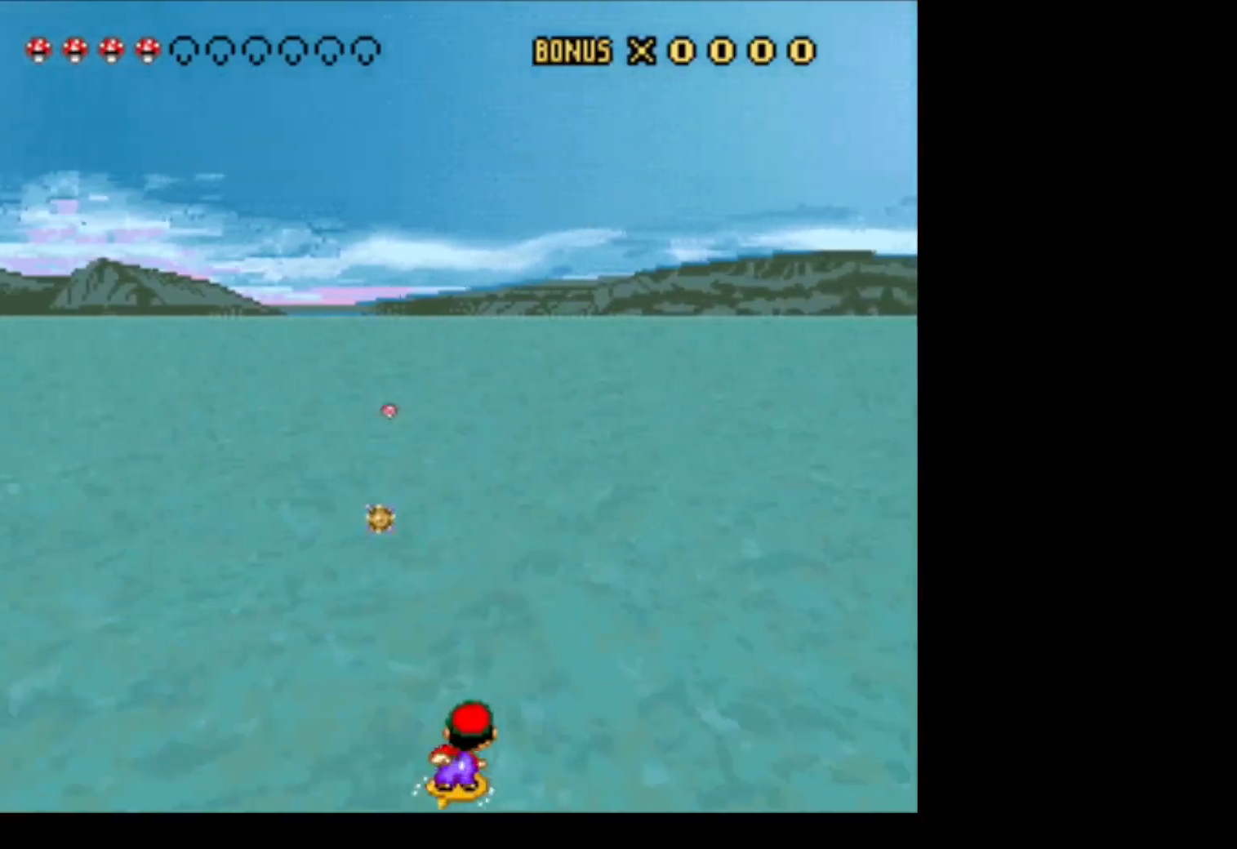
{"buttons": ["DPAD_LEFT"], "events": [[50, "DPAD_RIGHT", "up"], [267, "DPAD_LEFT", "down"]]}
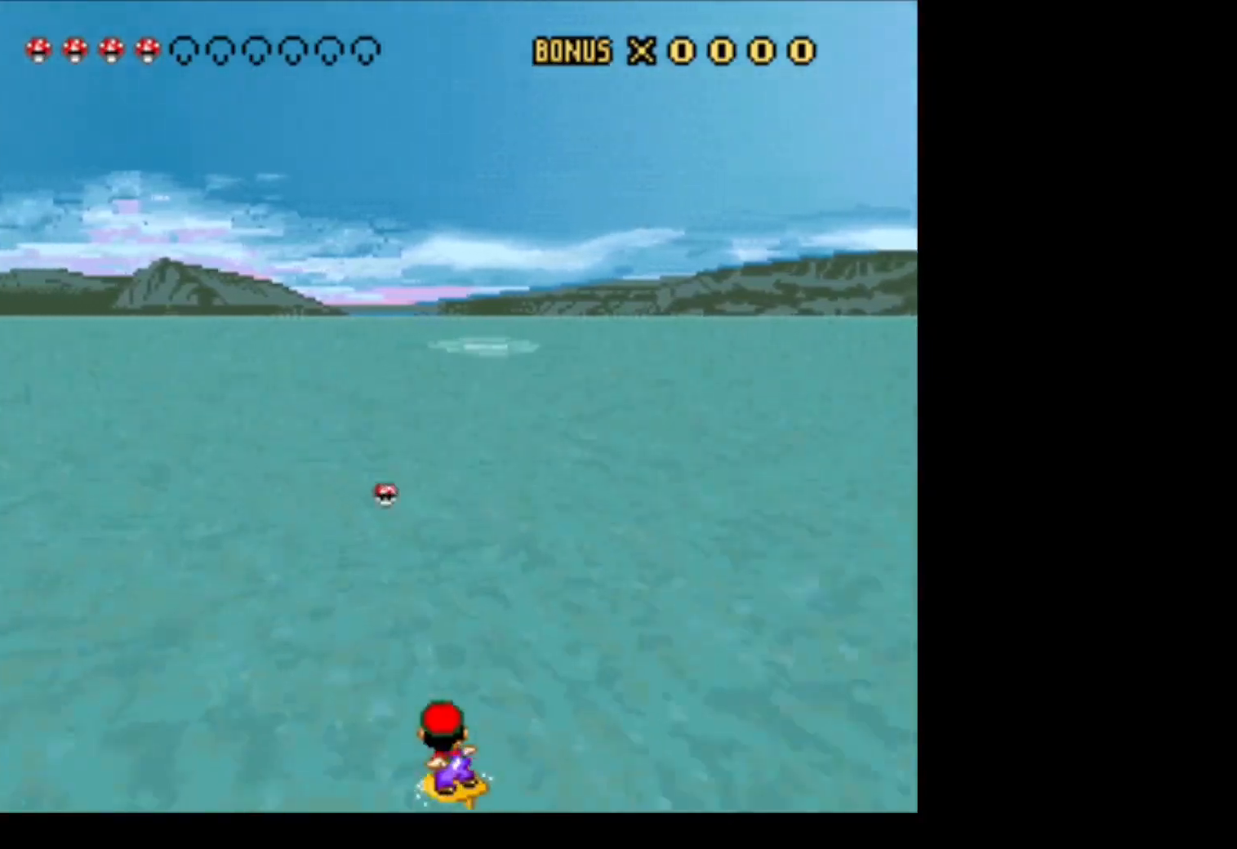
{"buttons": ["DPAD_LEFT"], "events": [[83, "DPAD_LEFT", "up"], [133, "DPAD_LEFT", "down"]]}
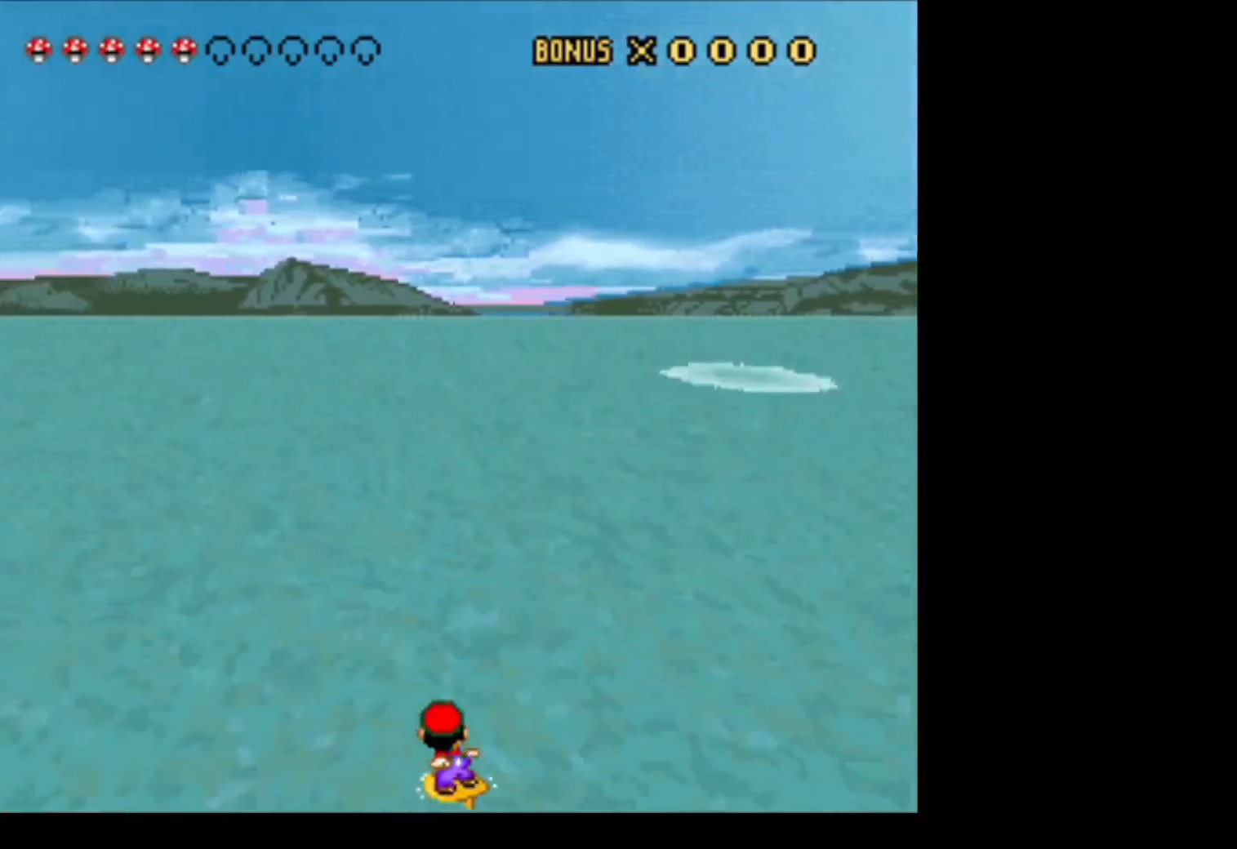
{"buttons": ["Y"], "events": [[300, "DPAD_LEFT", "up"], [300, "Y", "down"]]}
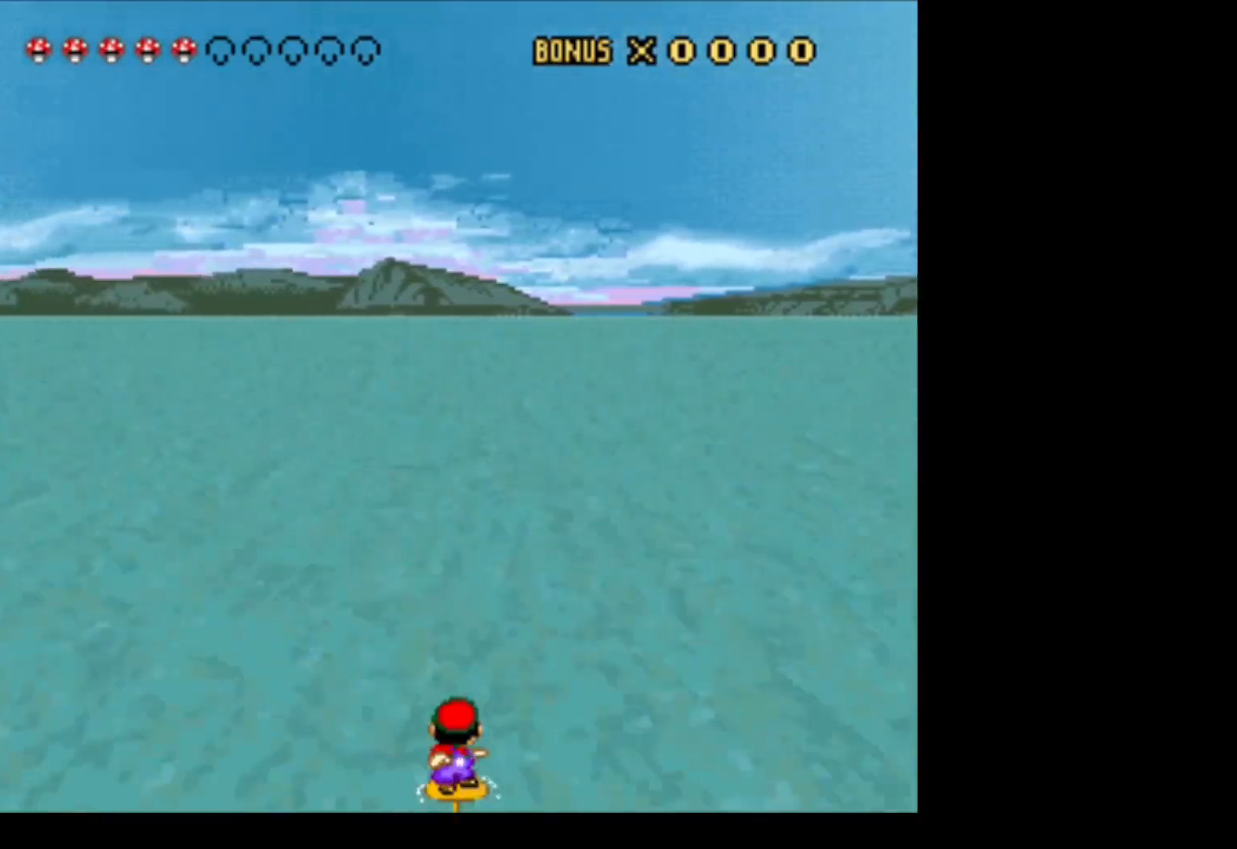
{"buttons": ["Y", "DPAD_RIGHT"], "events": [[500, "DPAD_RIGHT", "down"]]}
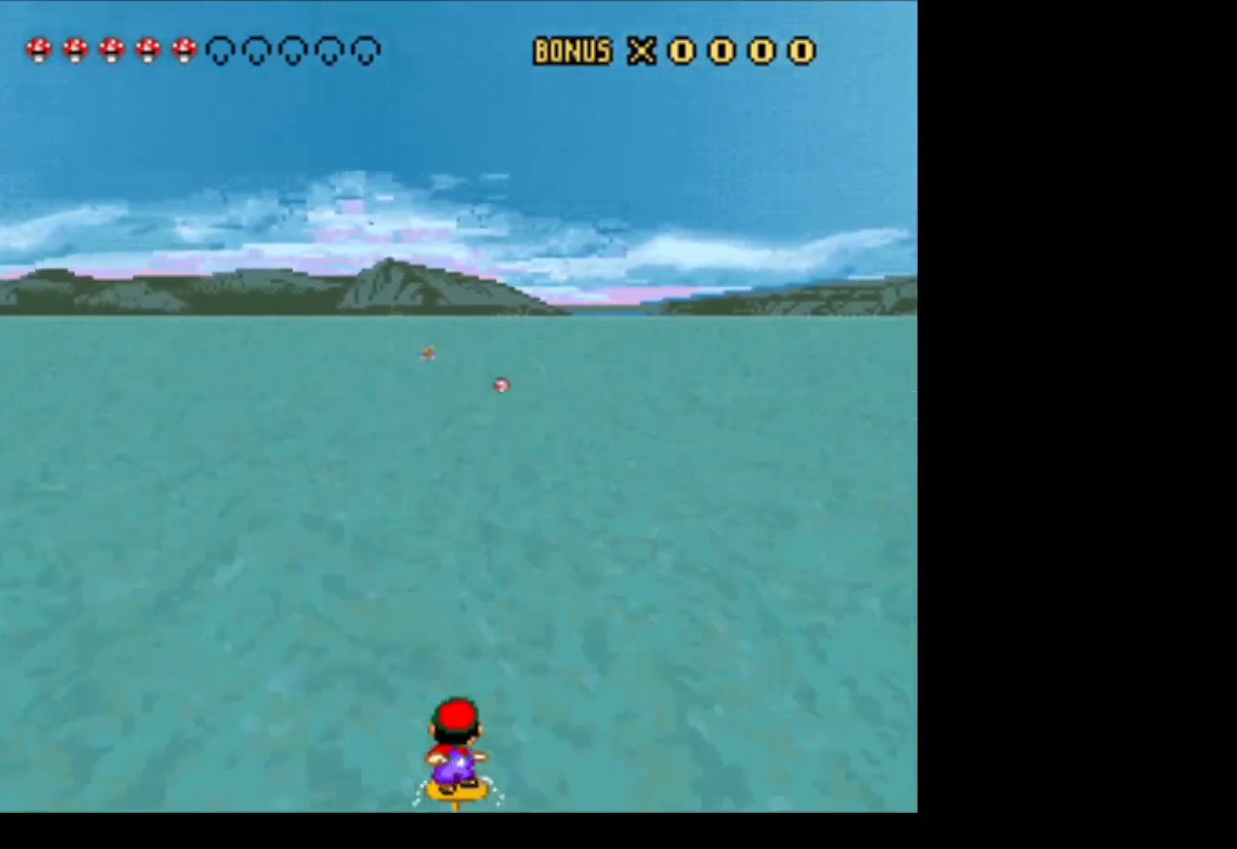
{"buttons": ["Y", "DPAD_LEFT"], "events": [[50, "Y", "up"], [267, "DPAD_RIGHT", "up"], [417, "DPAD_LEFT", "down"], [417, "Y", "down"]]}
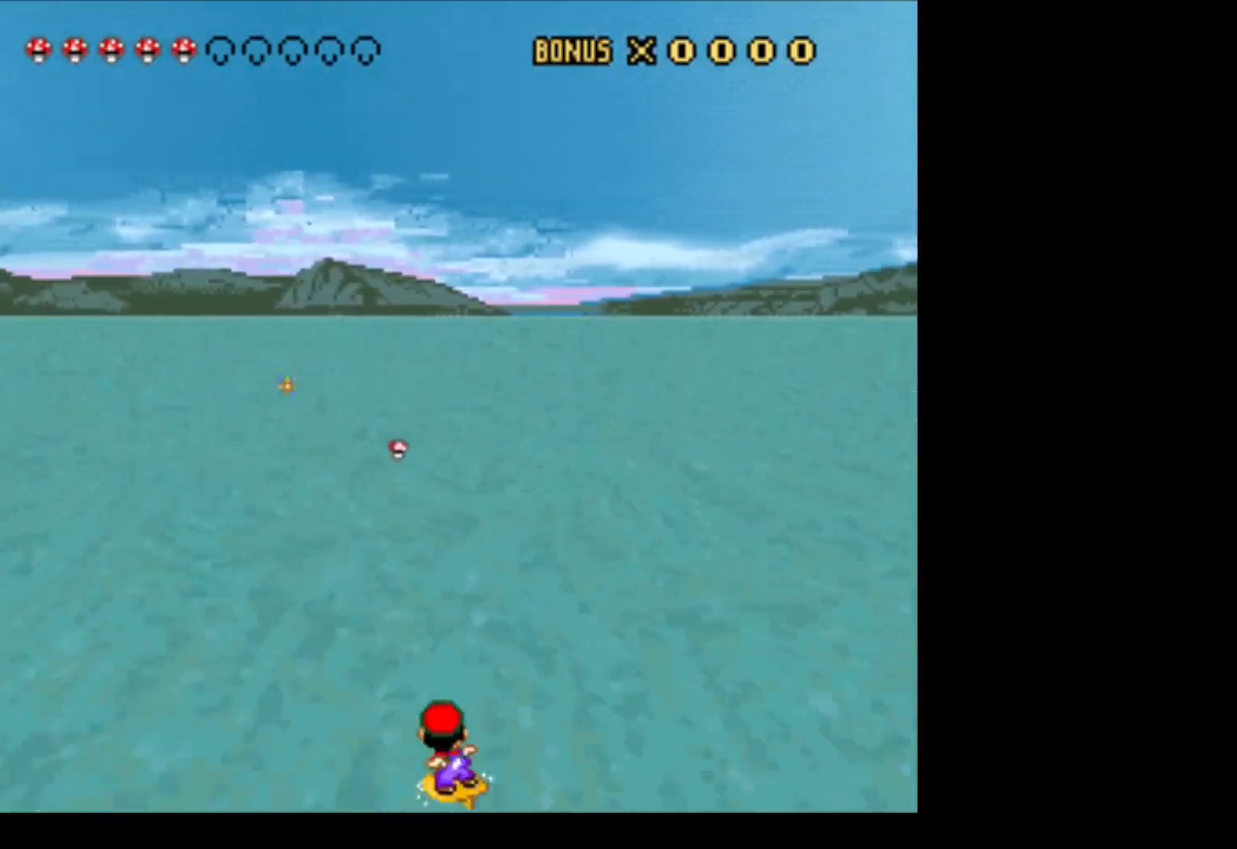
{"buttons": ["DPAD_LEFT"], "events": [[50, "DPAD_LEFT", "up"], [233, "Y", "up"], [300, "DPAD_LEFT", "down"]]}
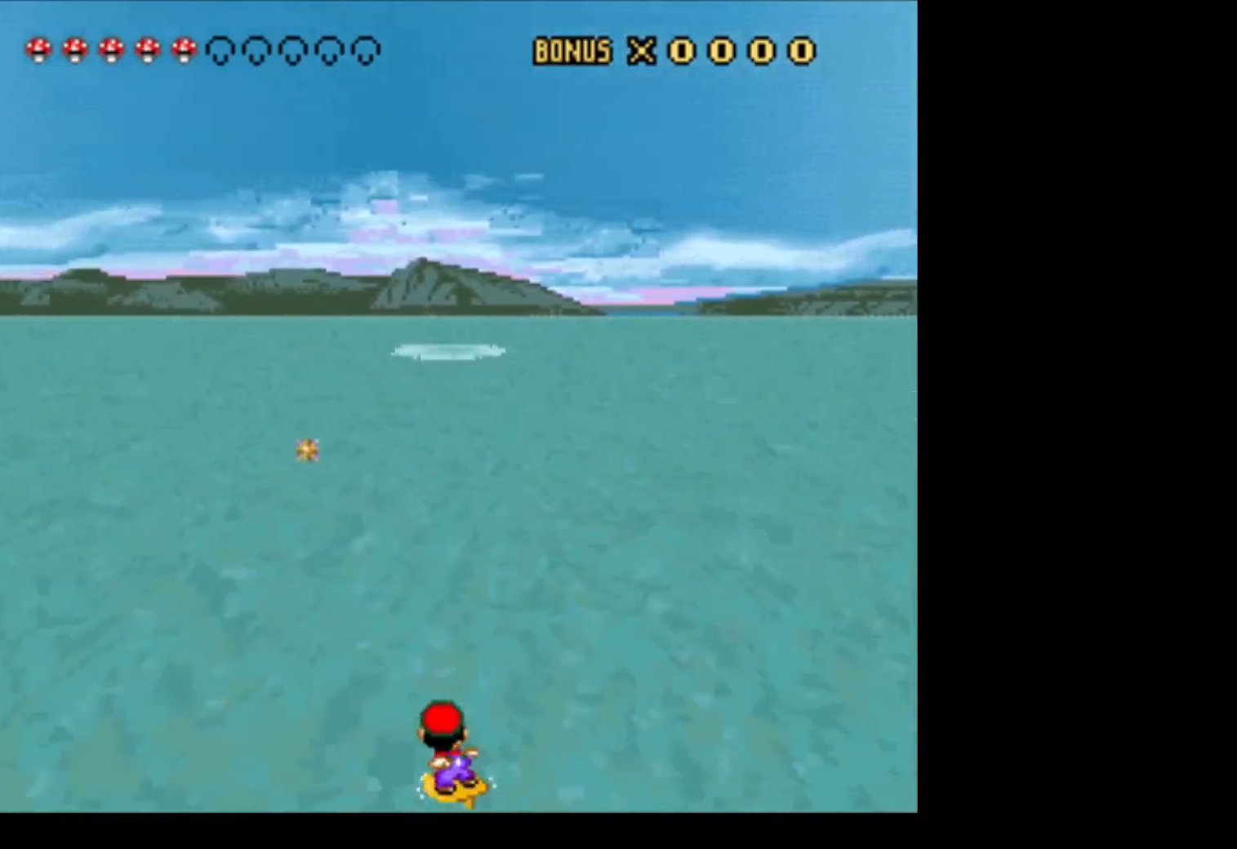
{"buttons": ["Y"], "events": [[183, "DPAD_LEFT", "up"], [483, "Y", "down"]]}
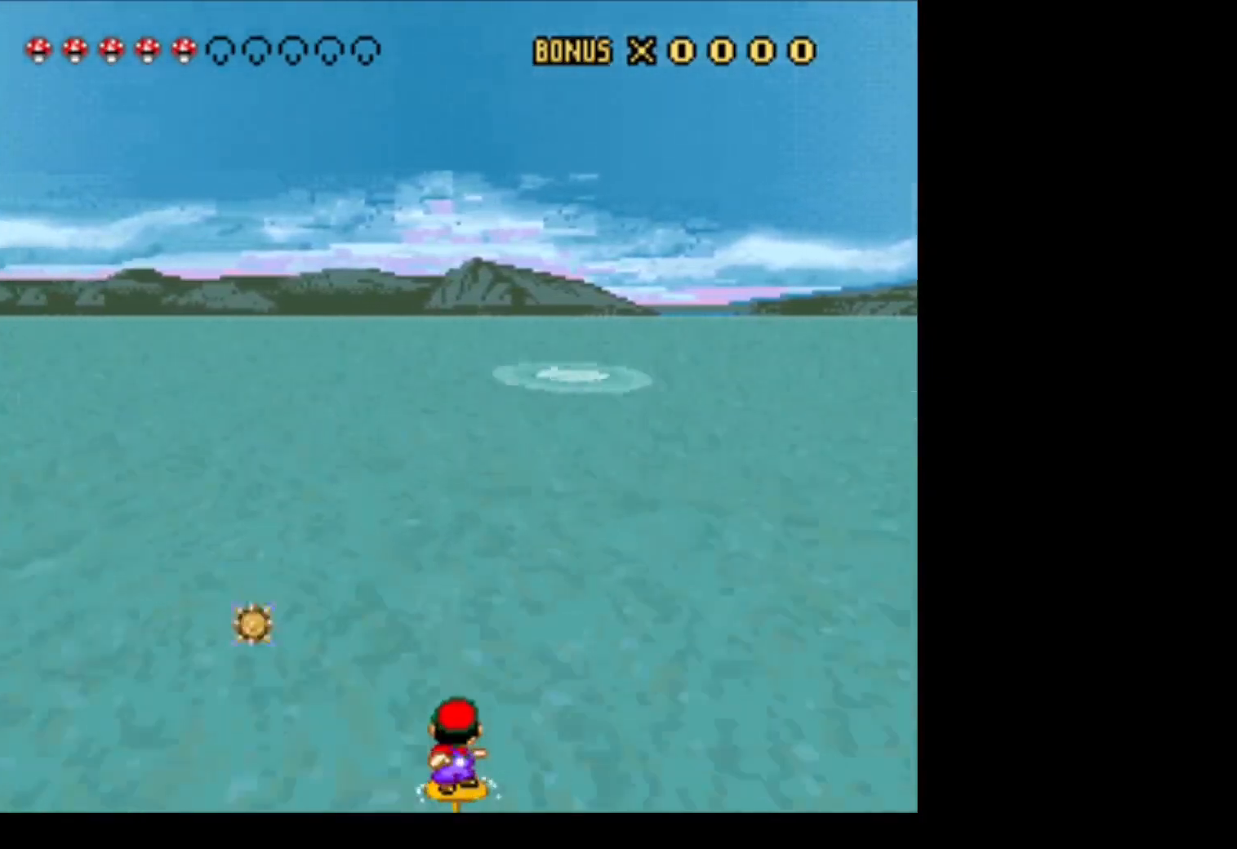
{"buttons": ["DPAD_LEFT"], "events": [[133, "DPAD_LEFT", "down"], [450, "Y", "up"]]}
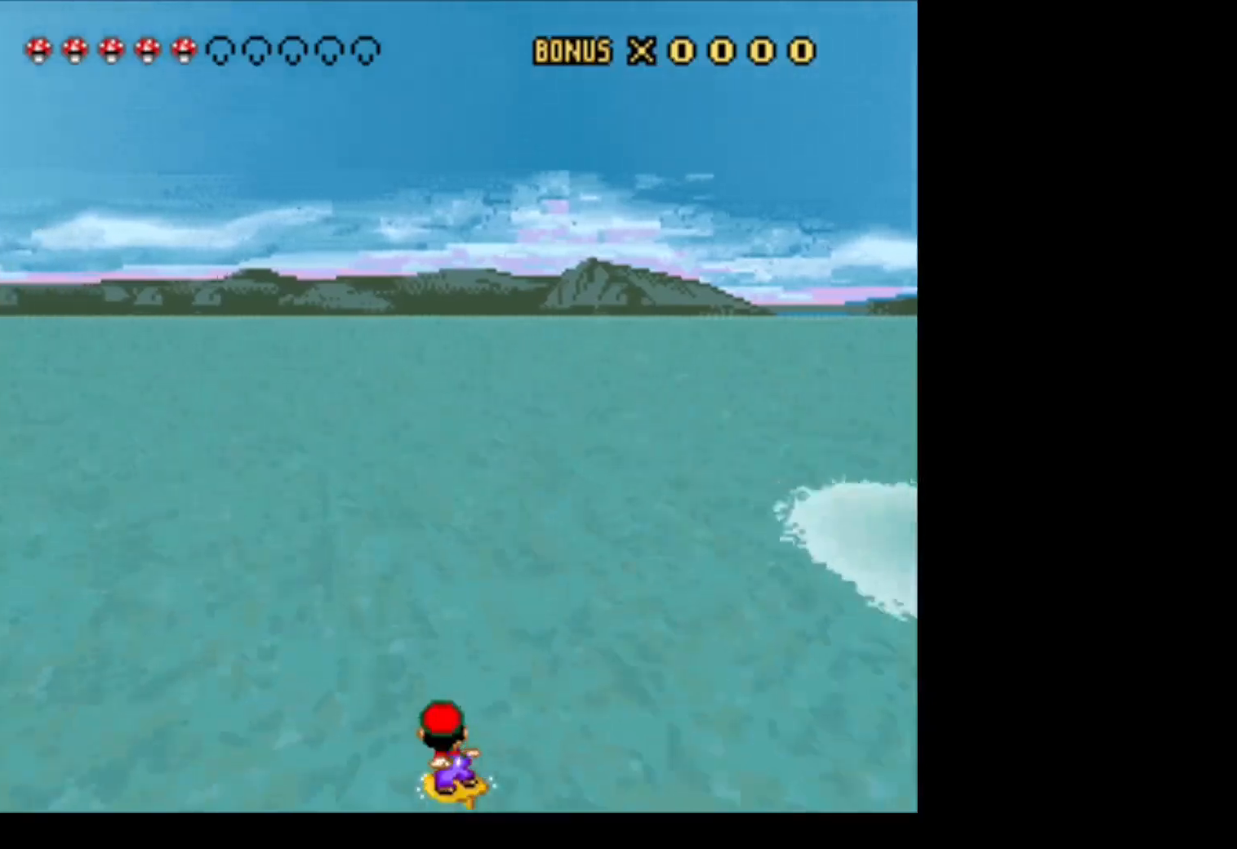
{"buttons": ["Y"], "events": [[267, "Y", "down"], [367, "DPAD_LEFT", "up"]]}
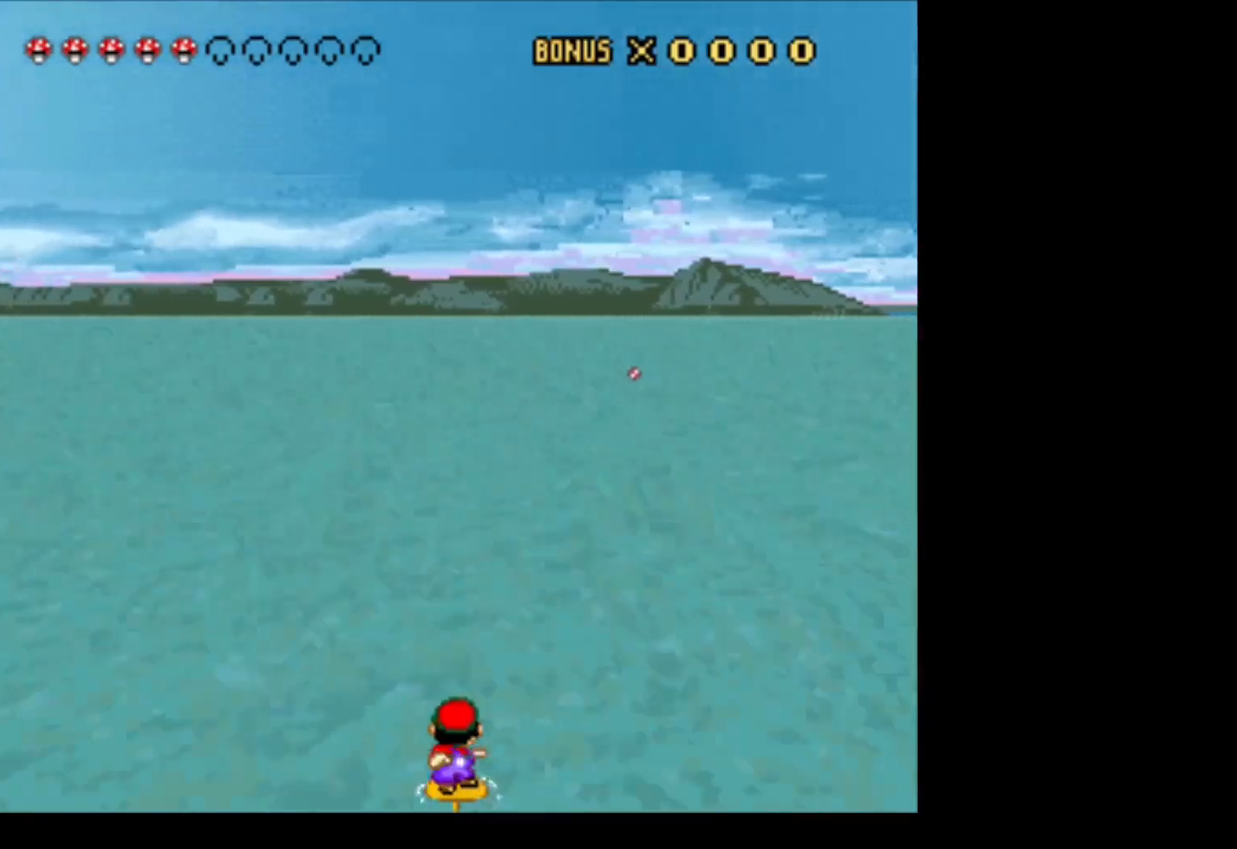
{"buttons": ["DPAD_RIGHT"], "events": [[17, "DPAD_RIGHT", "down"], [200, "Y", "up"]]}
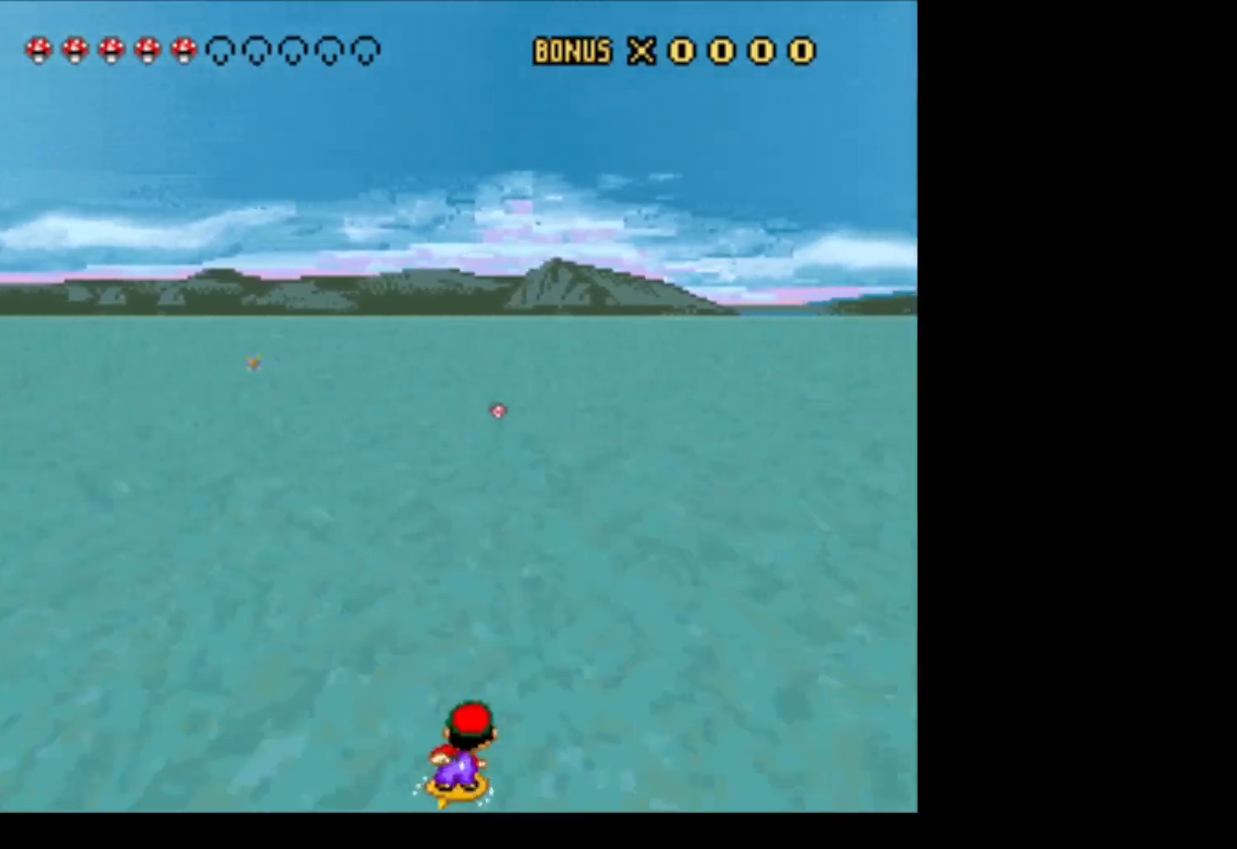
{"buttons": ["DPAD_RIGHT"], "events": [[50, "DPAD_RIGHT", "up"], [50, "Y", "down"], [300, "Y", "up"], [450, "DPAD_RIGHT", "down"]]}
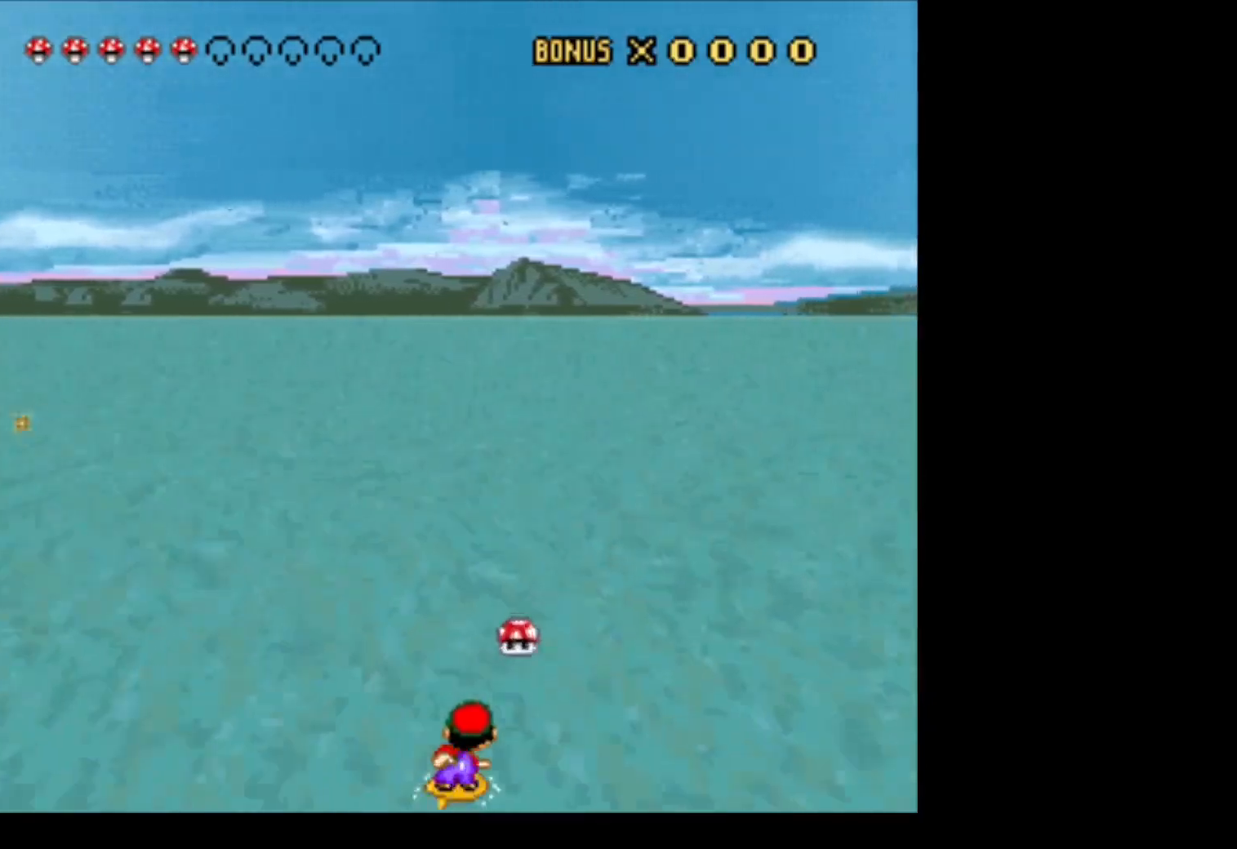
{"buttons": ["DPAD_RIGHT"], "events": [[233, "DPAD_RIGHT", "up"], [267, "DPAD_RIGHT", "down"]]}
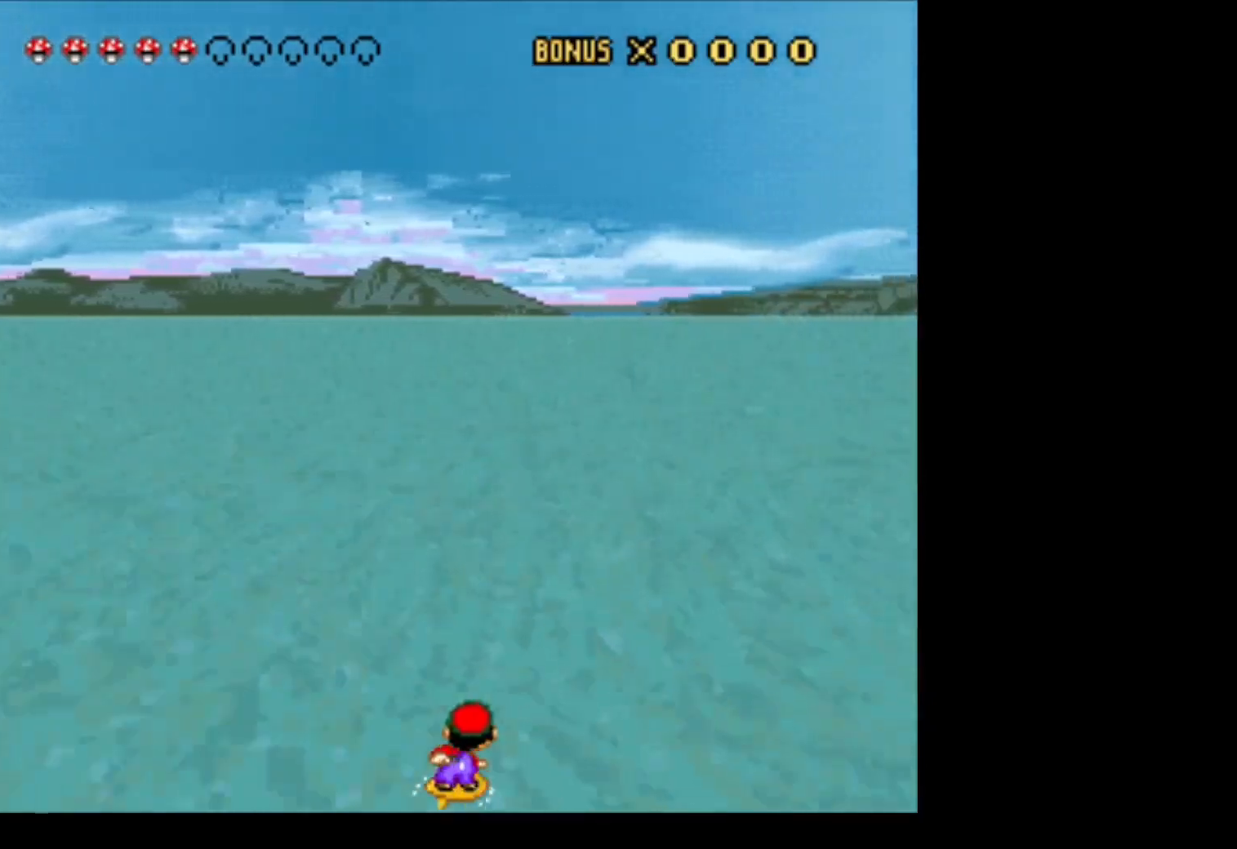
{"buttons": ["Y", "DPAD_RIGHT"], "events": [[17, "DPAD_RIGHT", "up"], [100, "DPAD_LEFT", "down"], [333, "DPAD_LEFT", "up"], [333, "Y", "down"], [383, "DPAD_RIGHT", "down"]]}
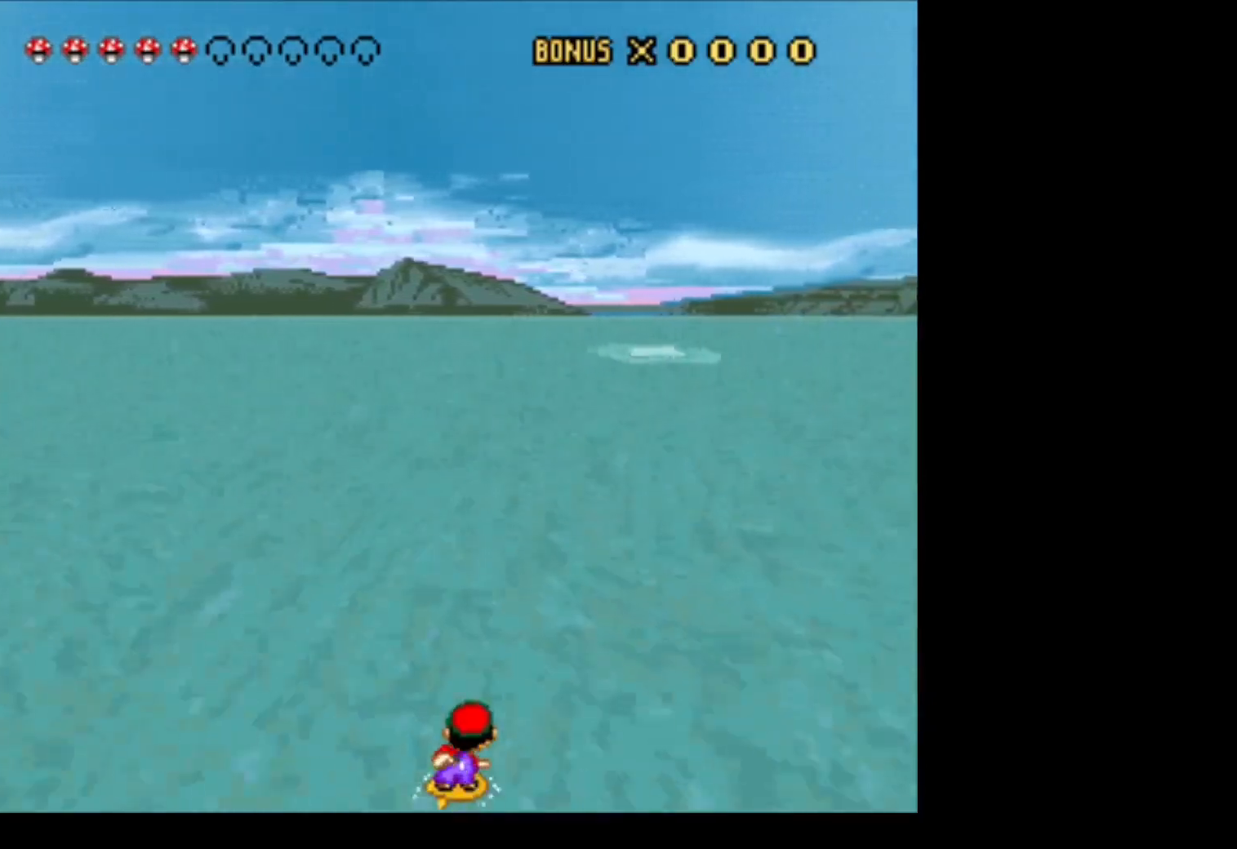
{"buttons": ["Y", "DPAD_LEFT"], "events": [[117, "DPAD_RIGHT", "up"], [150, "DPAD_LEFT", "down"]]}
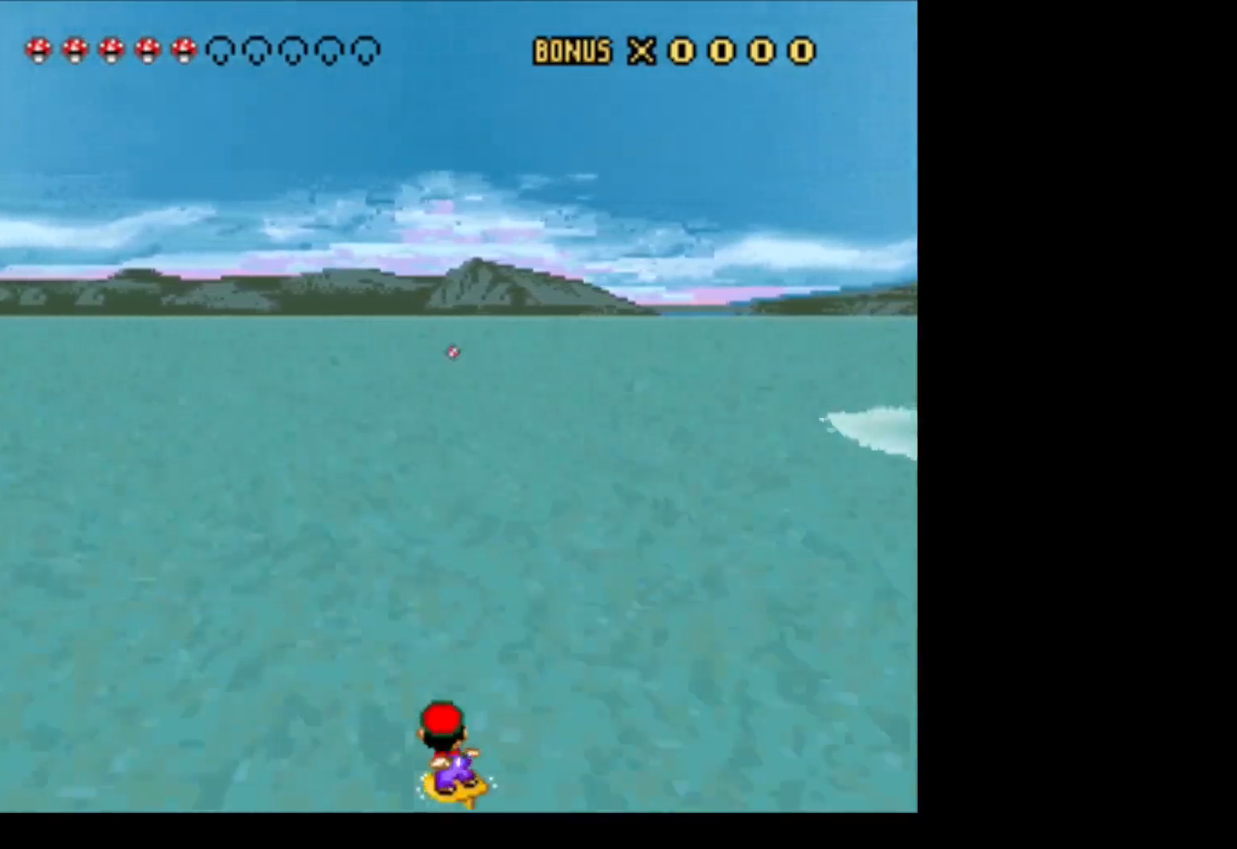
{"buttons": ["DPAD_LEFT"], "events": [[67, "DPAD_LEFT", "up"], [67, "DPAD_RIGHT", "down"], [267, "DPAD_DOWN", "down"], [267, "DPAD_RIGHT", "up"], [300, "DPAD_DOWN", "up"], [400, "DPAD_LEFT", "down"], [400, "Y", "up"]]}
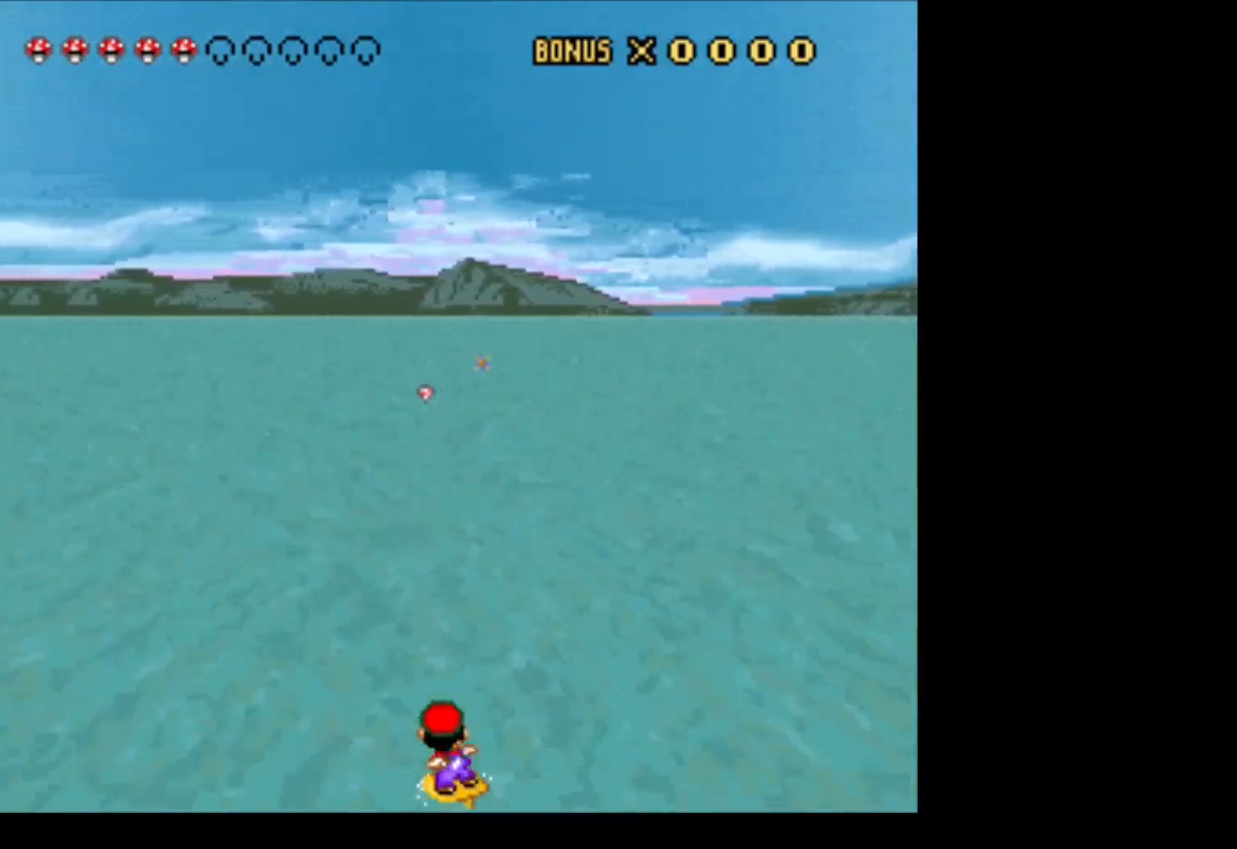
{"buttons": ["DPAD_RIGHT"], "events": [[233, "DPAD_LEFT", "up"], [367, "DPAD_RIGHT", "down"]]}
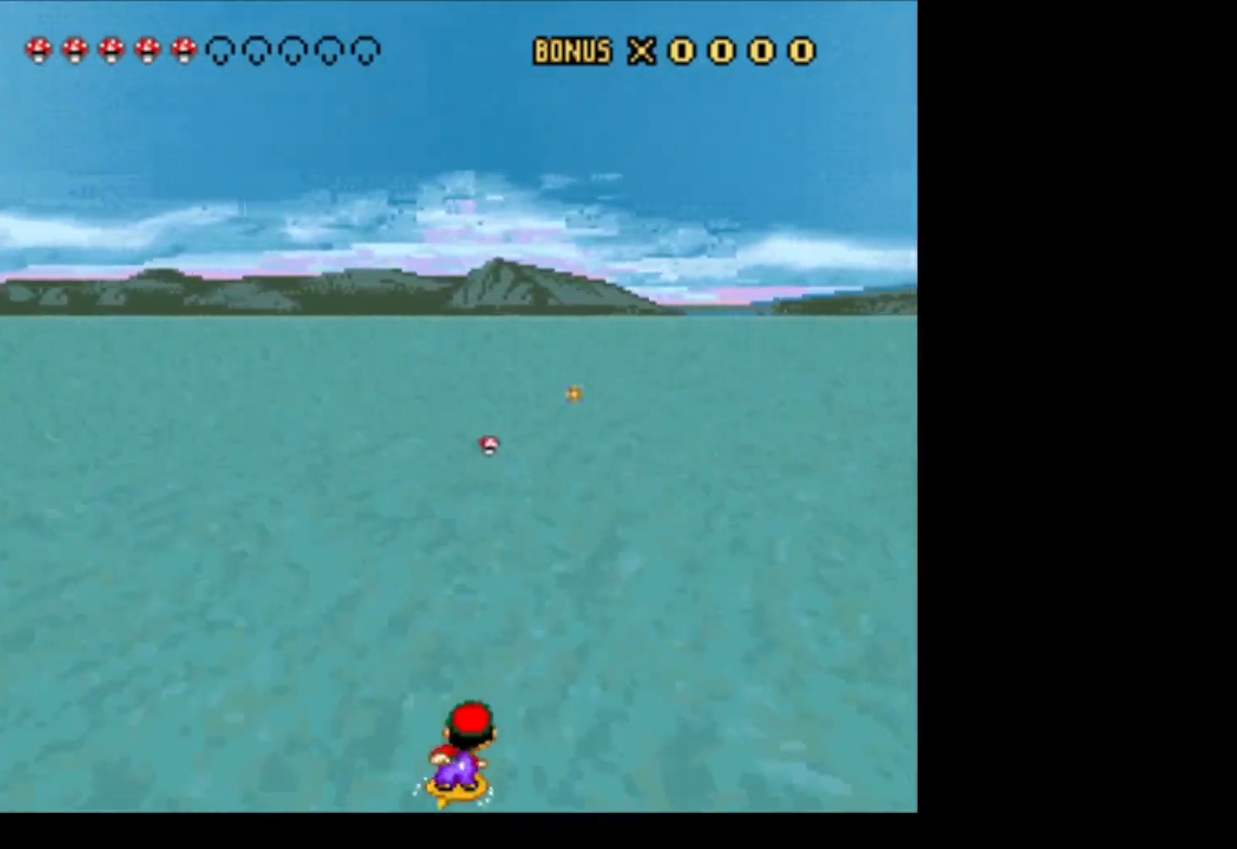
{"buttons": [], "events": [[17, "DPAD_RIGHT", "up"], [350, "DPAD_RIGHT", "down"], [450, "DPAD_RIGHT", "up"]]}